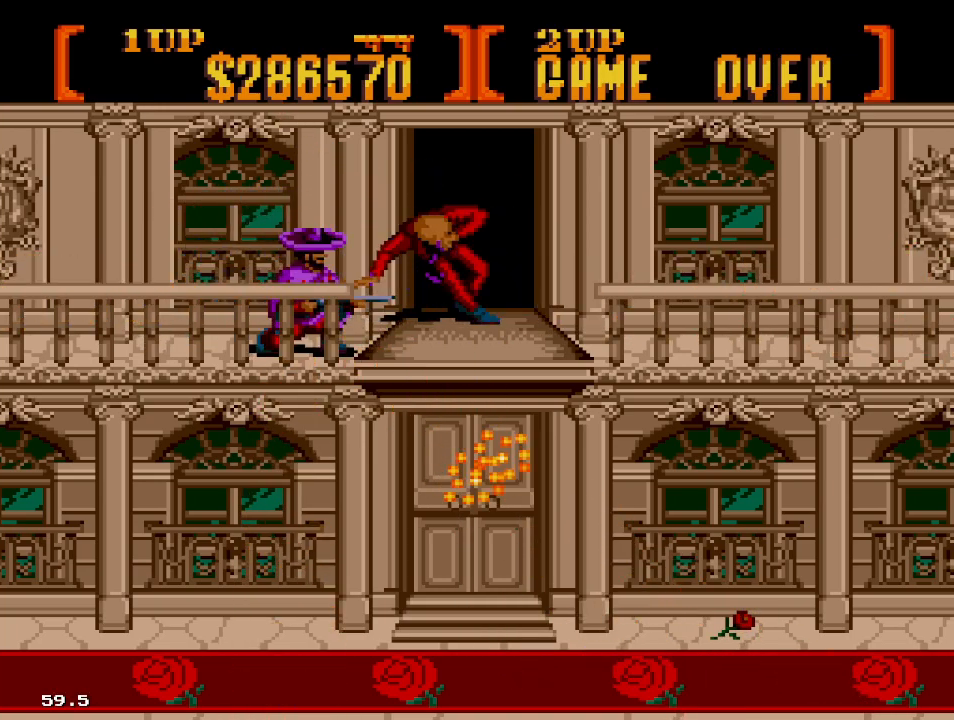
Gameplay with a controller; each line is a JSON object with the inputs held at the frame after it. "events" lists button and stick changes between this image and that frame as [ms after this image, input, new state], when the widget could be followed in between. Not read: L3 R3.
{"buttons": ["A", "DPAD_RIGHT"], "events": []}
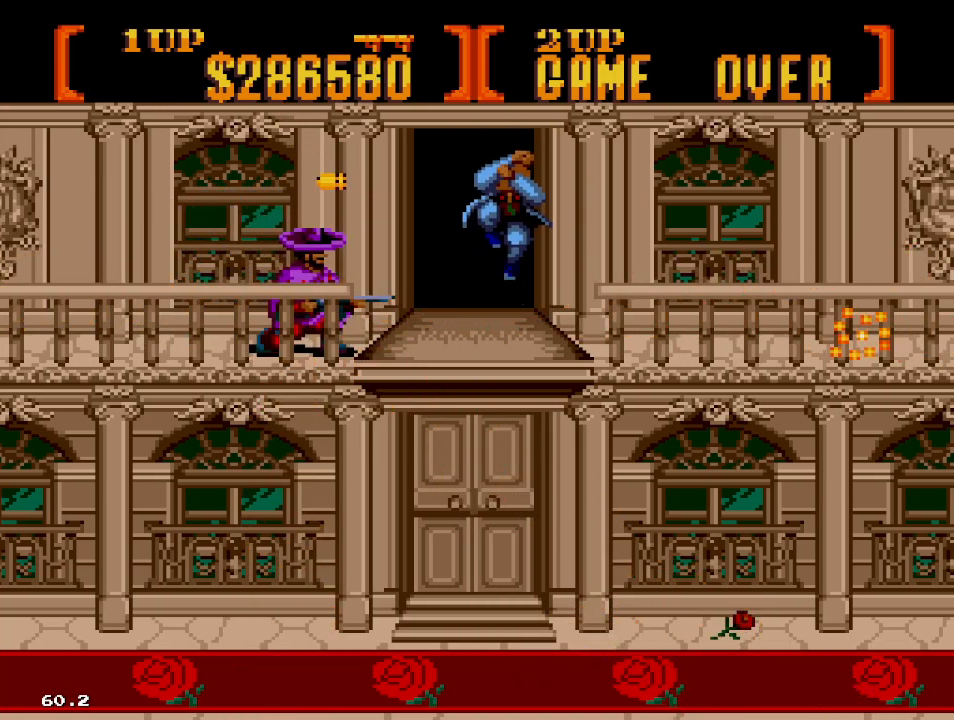
{"buttons": ["A", "DPAD_DOWN", "DPAD_RIGHT"], "events": [[367, "DPAD_DOWN", "down"]]}
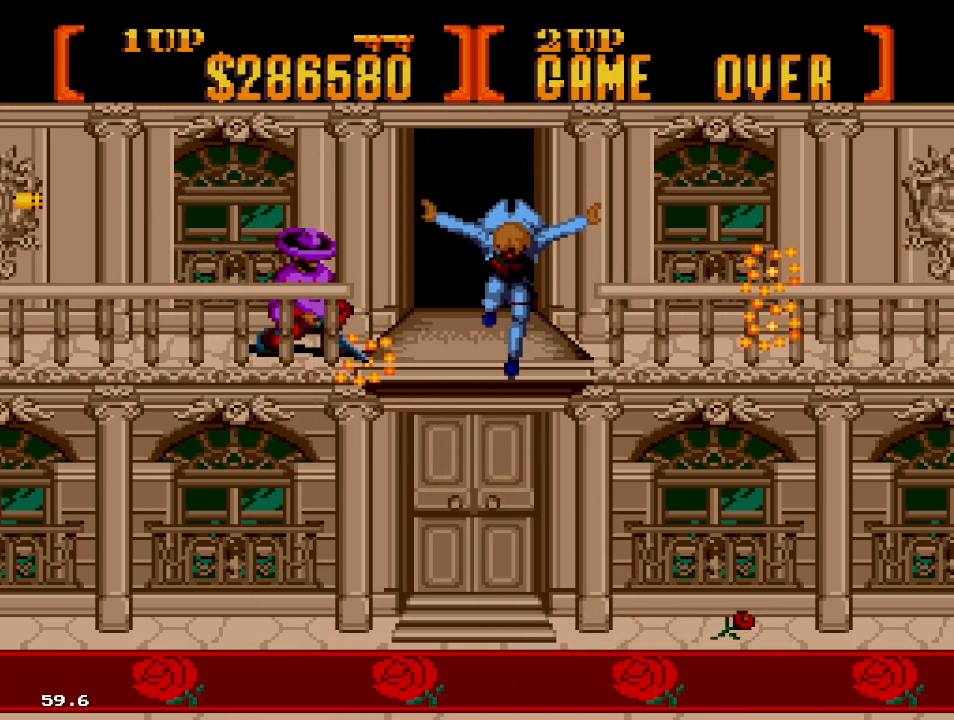
{"buttons": ["A", "DPAD_DOWN", "DPAD_RIGHT"], "events": []}
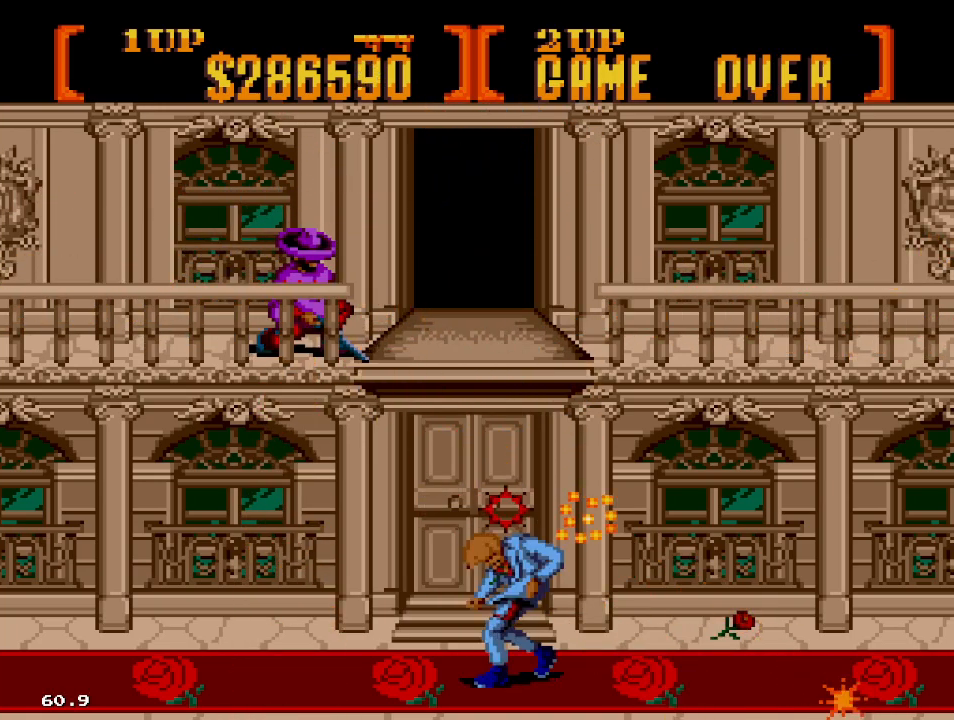
{"buttons": ["A", "DPAD_DOWN", "DPAD_RIGHT"], "events": []}
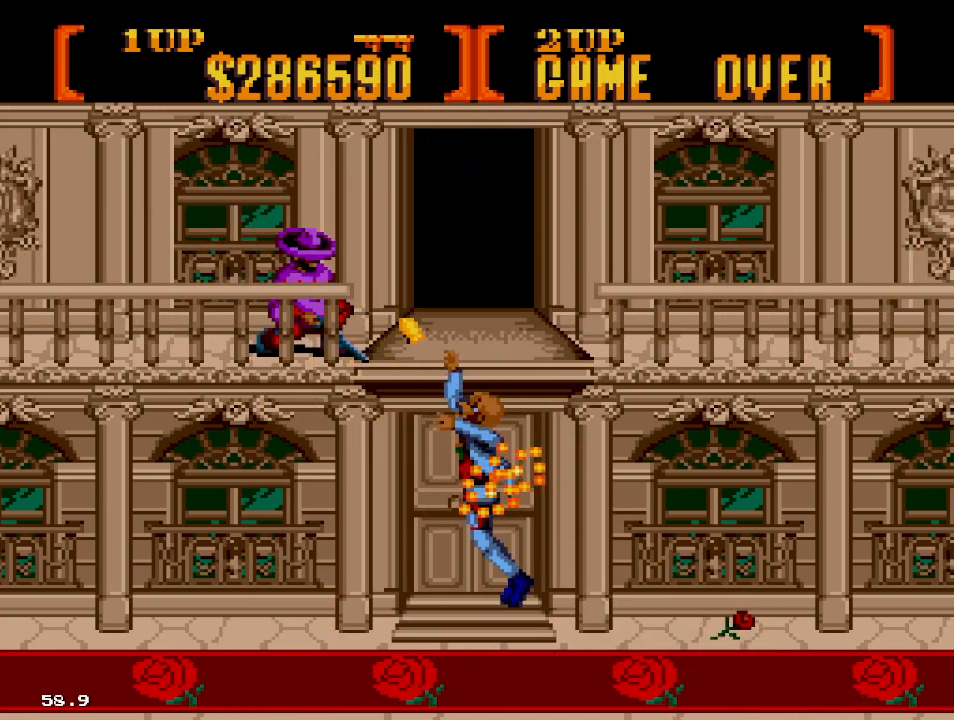
{"buttons": ["A", "DPAD_RIGHT"], "events": [[367, "DPAD_DOWN", "up"]]}
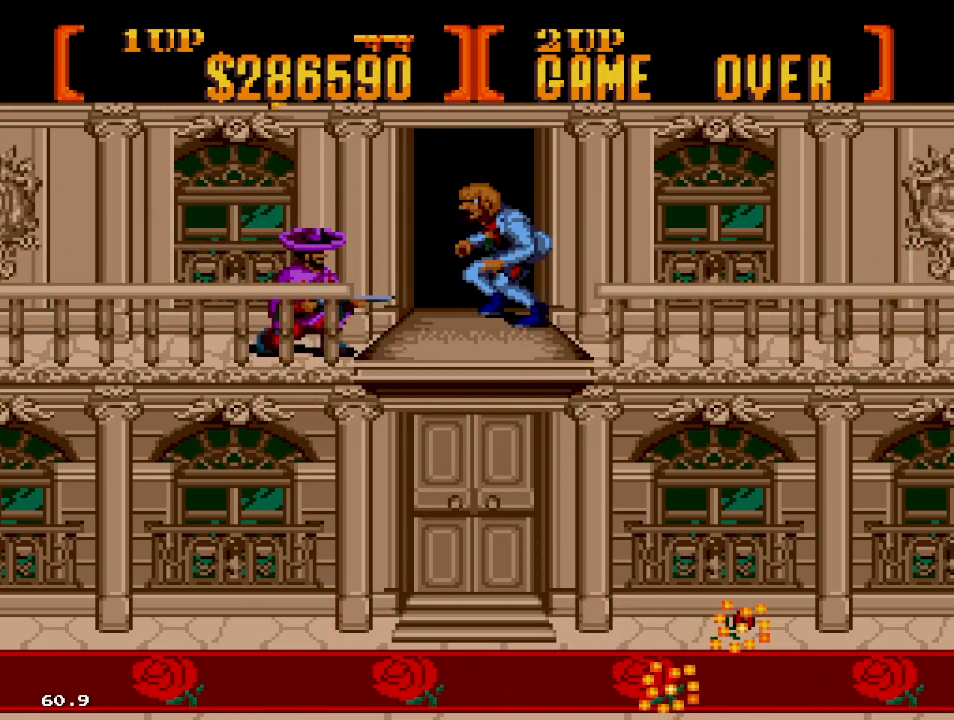
{"buttons": ["A", "DPAD_RIGHT"], "events": []}
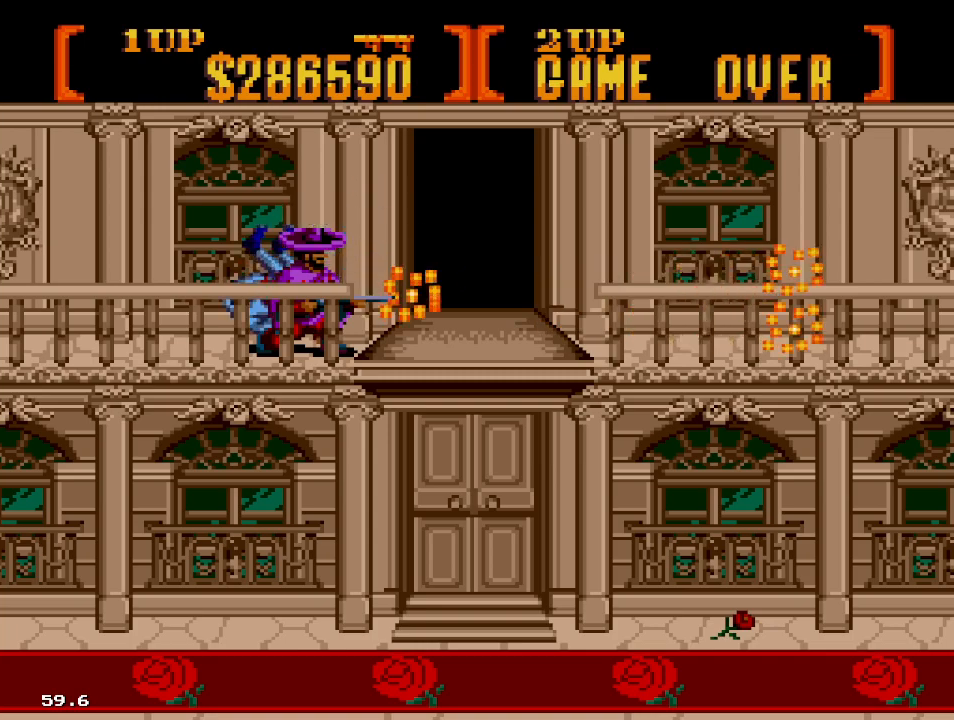
{"buttons": ["A", "DPAD_LEFT"], "events": [[33, "DPAD_RIGHT", "up"], [50, "DPAD_LEFT", "down"]]}
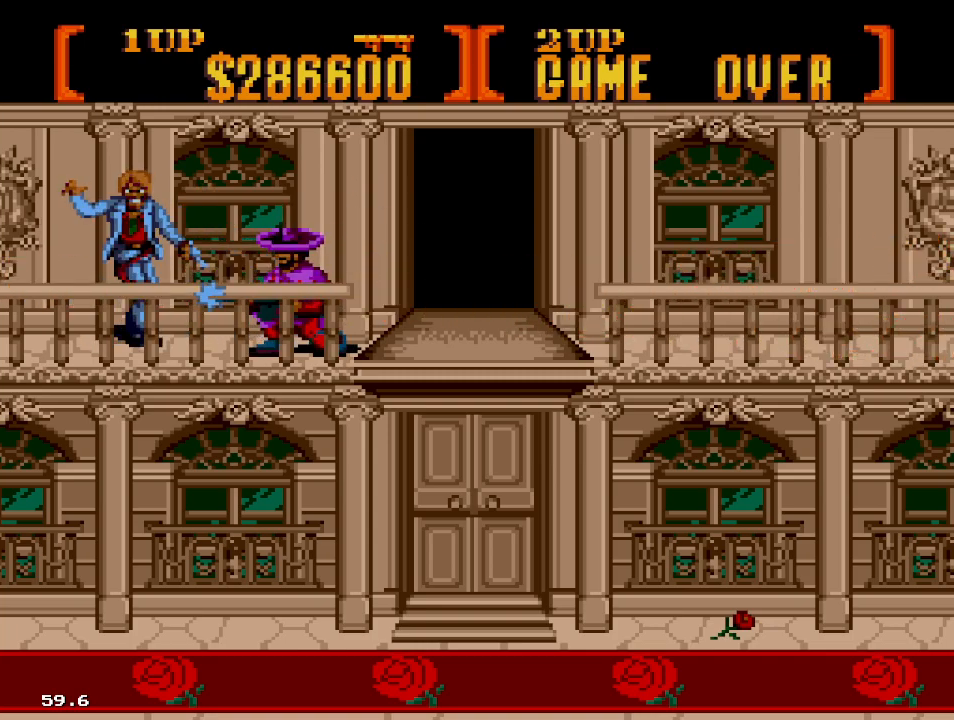
{"buttons": ["A", "DPAD_LEFT"], "events": []}
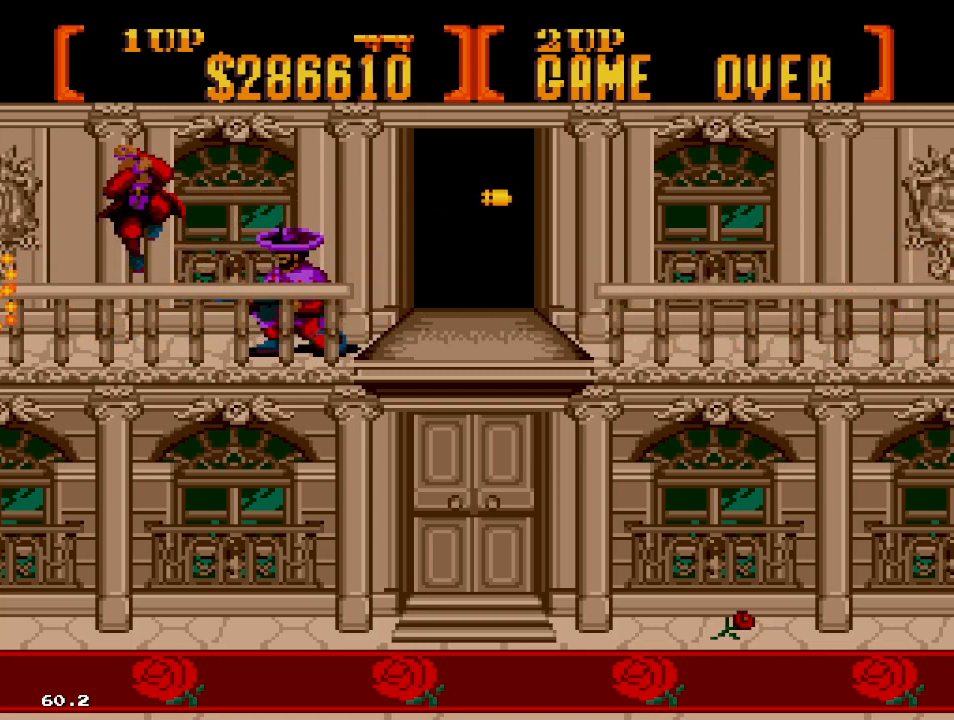
{"buttons": ["A", "DPAD_DOWN", "DPAD_LEFT"], "events": [[150, "DPAD_DOWN", "down"]]}
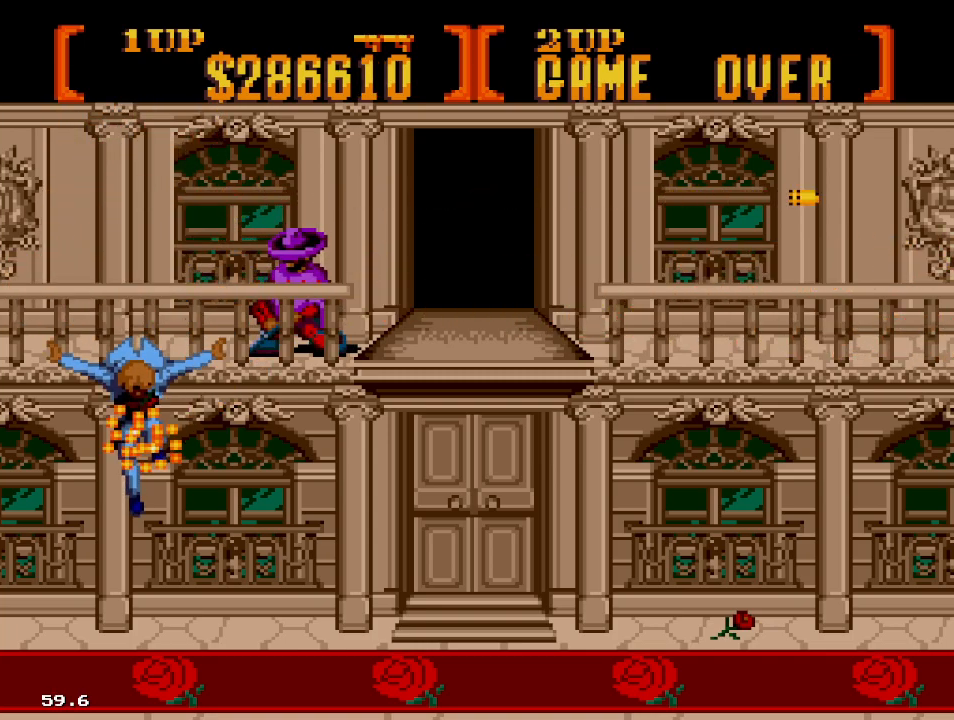
{"buttons": ["A", "DPAD_DOWN", "DPAD_LEFT"], "events": []}
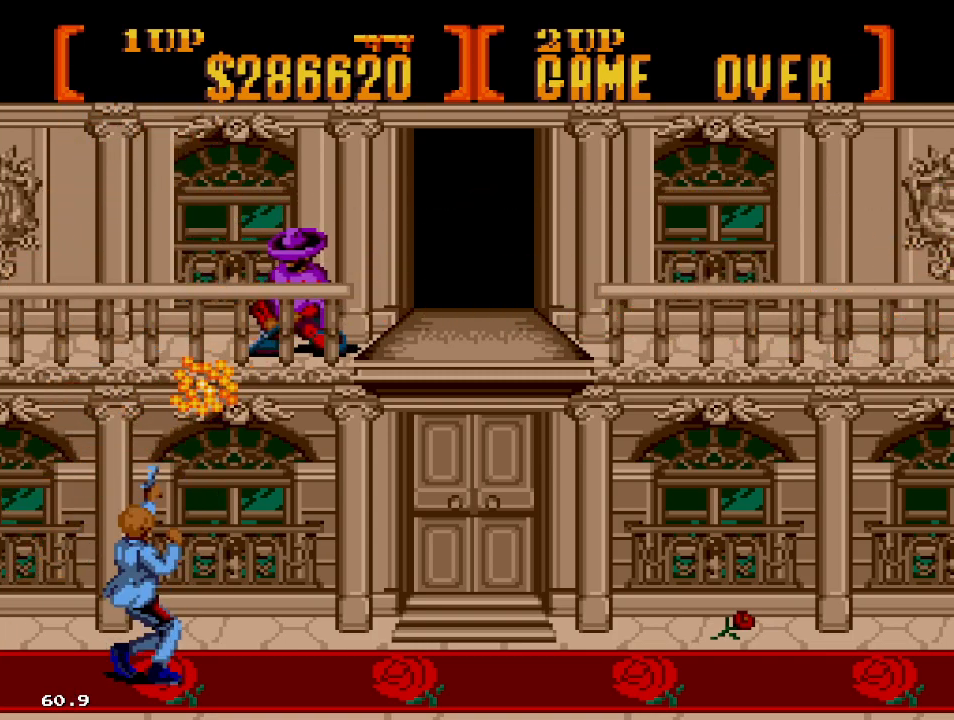
{"buttons": ["A", "DPAD_DOWN", "DPAD_LEFT"], "events": []}
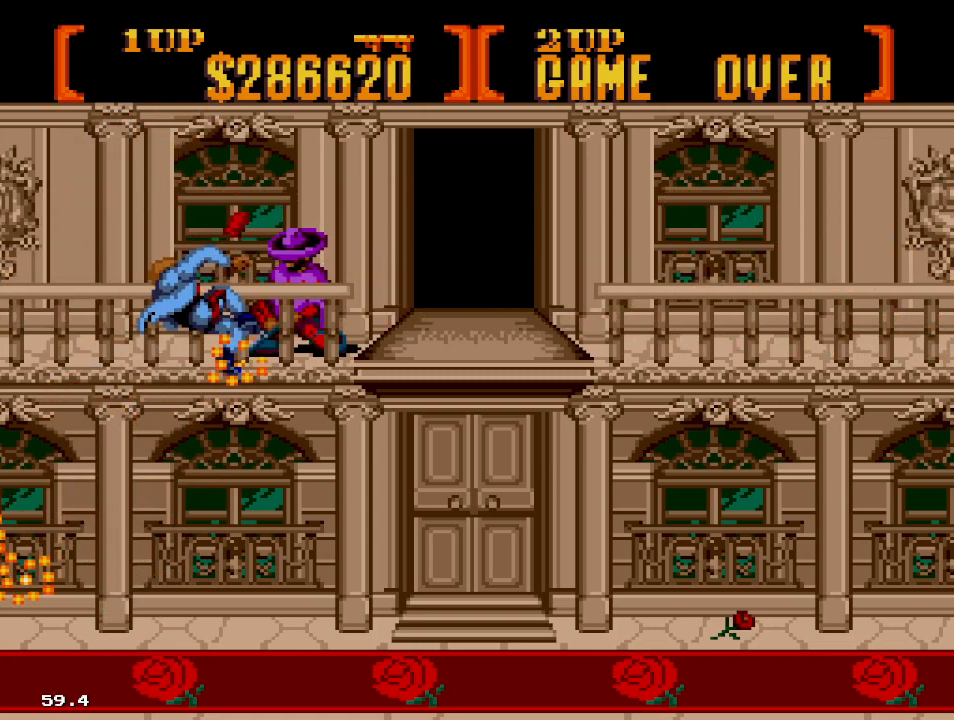
{"buttons": ["A", "DPAD_LEFT"], "events": [[250, "DPAD_DOWN", "up"], [267, "DPAD_UP", "down"], [483, "DPAD_UP", "up"]]}
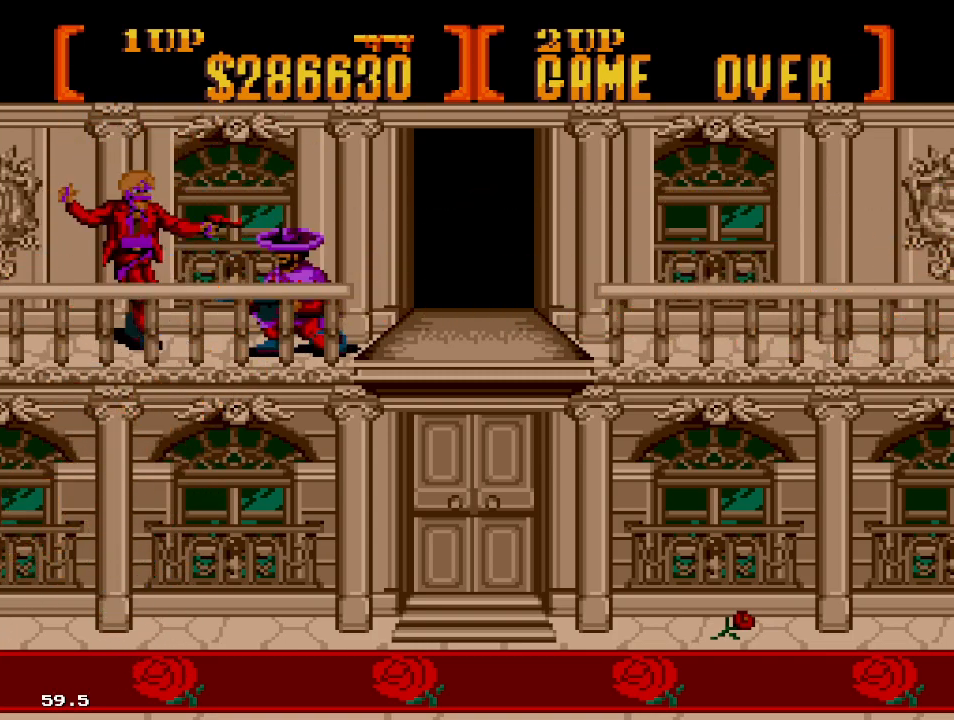
{"buttons": ["A", "DPAD_LEFT"], "events": []}
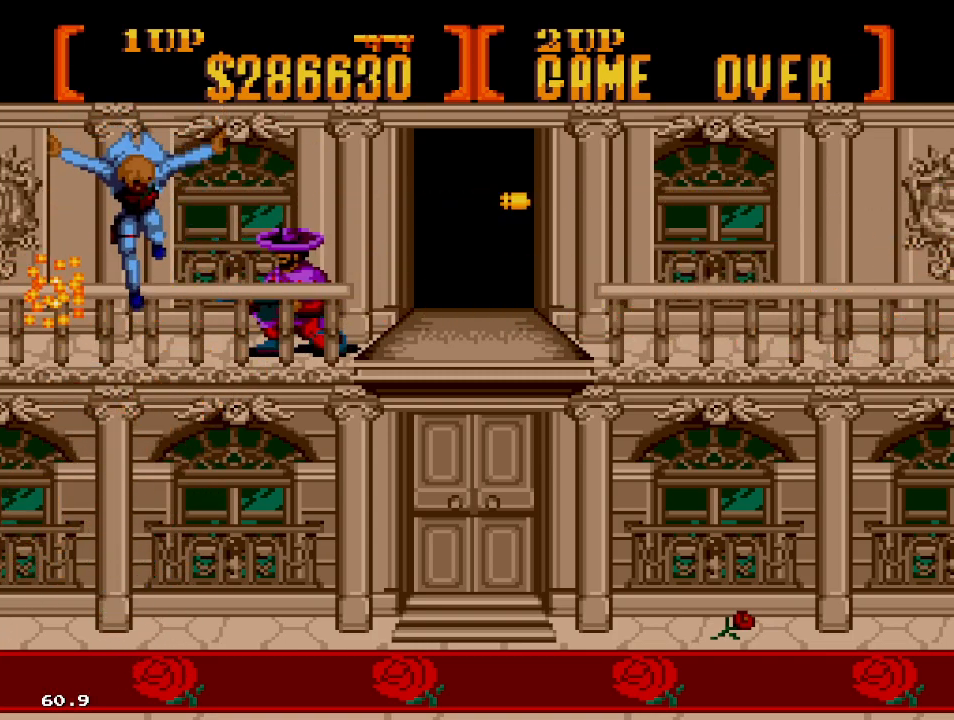
{"buttons": ["A", "DPAD_DOWN"], "events": [[133, "DPAD_DOWN", "down"], [450, "DPAD_LEFT", "up"]]}
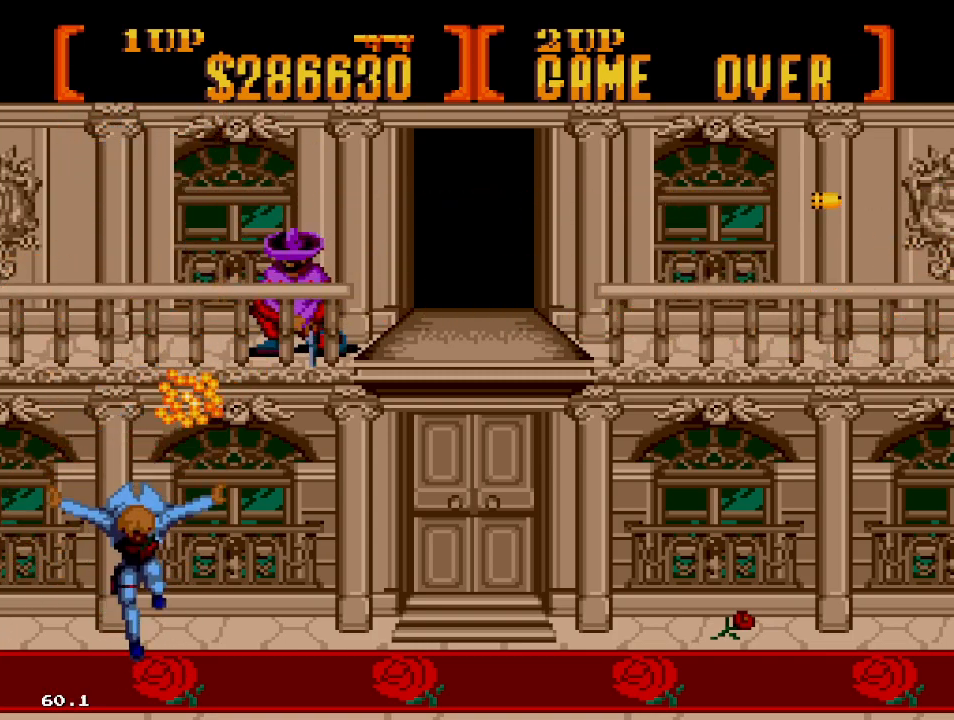
{"buttons": ["A", "DPAD_DOWN", "DPAD_LEFT"], "events": [[17, "DPAD_LEFT", "down"]]}
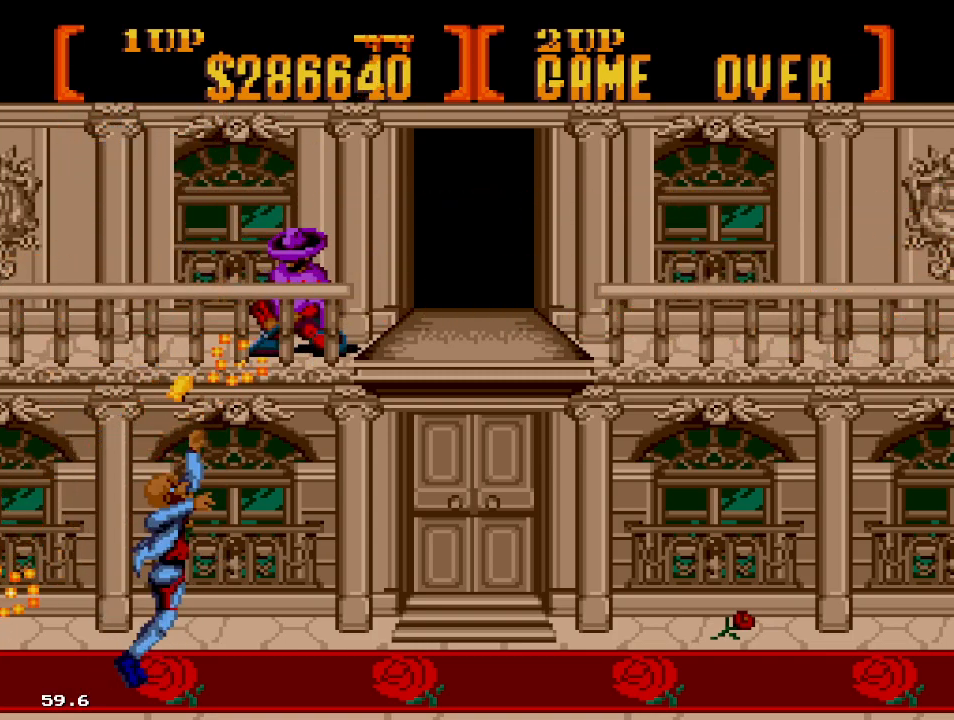
{"buttons": ["A", "DPAD_LEFT"], "events": [[500, "DPAD_DOWN", "up"]]}
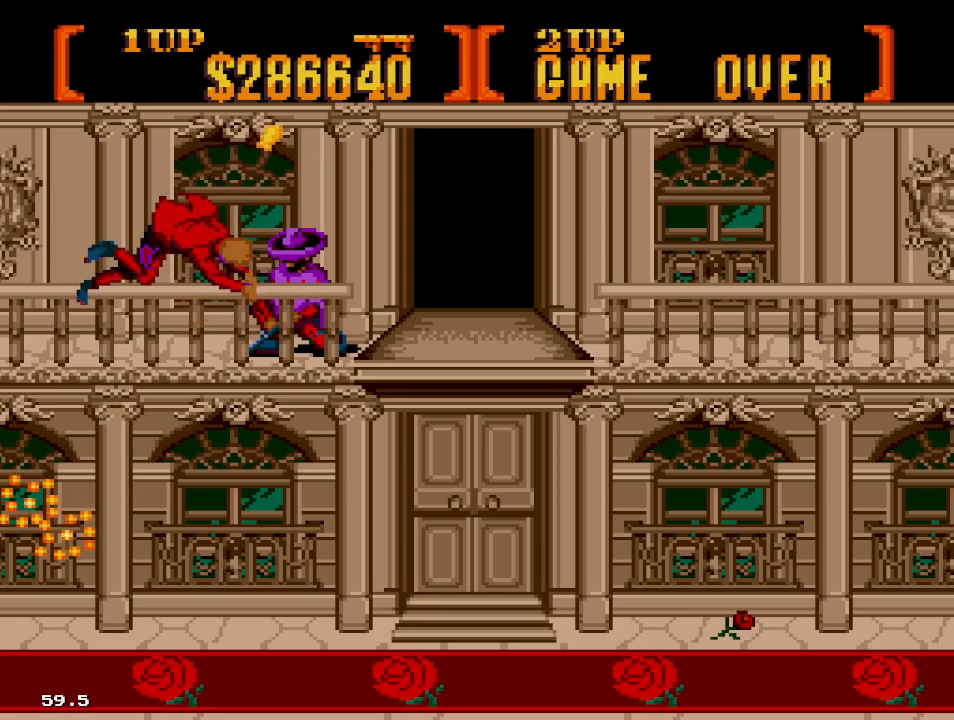
{"buttons": ["A", "DPAD_LEFT"], "events": []}